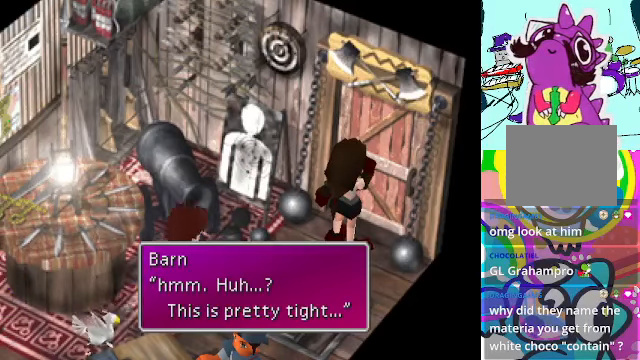
Gameplay with a controller (Xbox layout); each line is a JSON object with the inputs held at the frame after it. "events" lists button and stick changes between this image and that frame as [ms after this image, input, new state], when the widget could be followed in between. Not read: L3 R3 right_stick.
{"buttons": ["B"], "left_stick": "center", "events": [[500, "B", "down"]]}
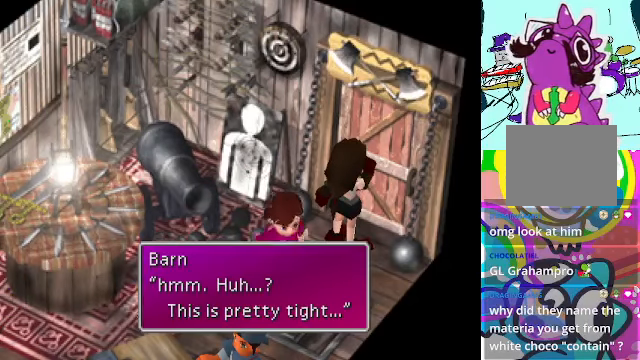
{"buttons": [], "left_stick": "center", "events": [[134, "B", "up"]]}
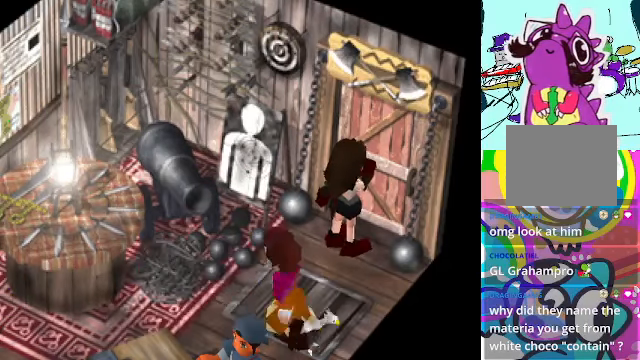
{"buttons": [], "left_stick": "center", "events": []}
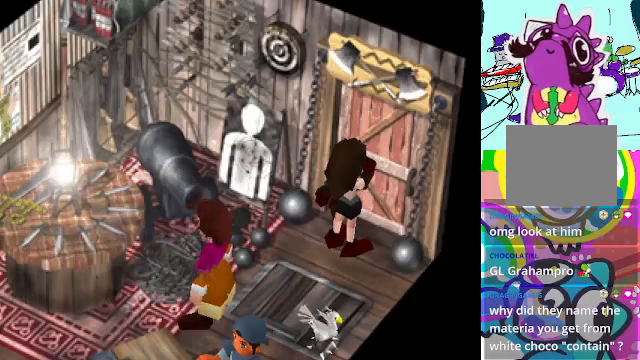
{"buttons": [], "left_stick": "center", "events": []}
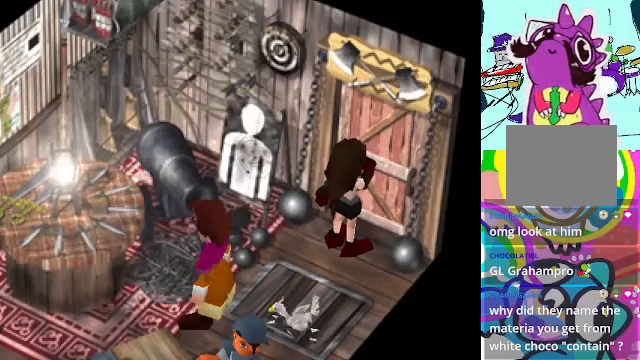
{"buttons": [], "left_stick": "center", "events": []}
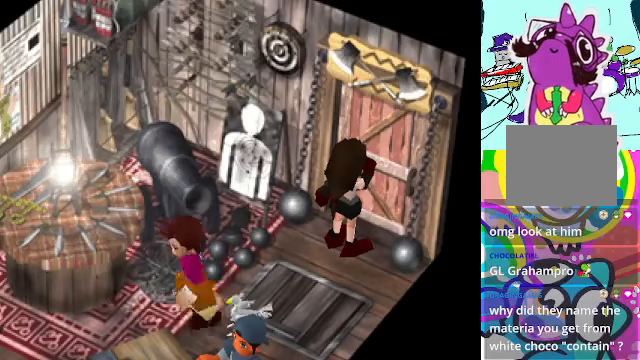
{"buttons": [], "left_stick": "center", "events": []}
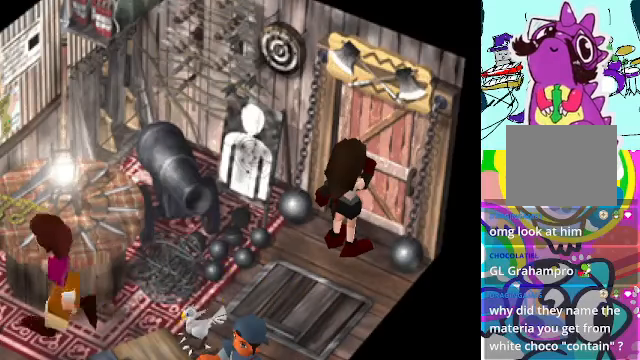
{"buttons": [], "left_stick": "center", "events": []}
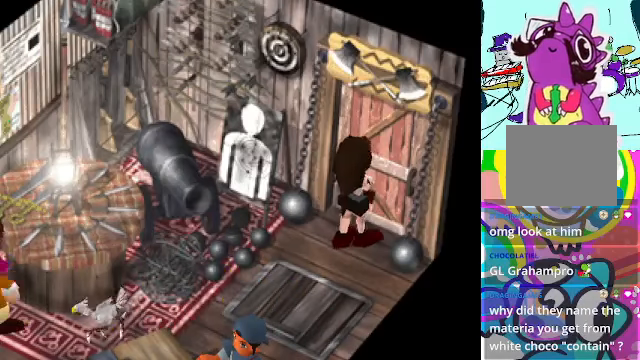
{"buttons": [], "left_stick": "center", "events": []}
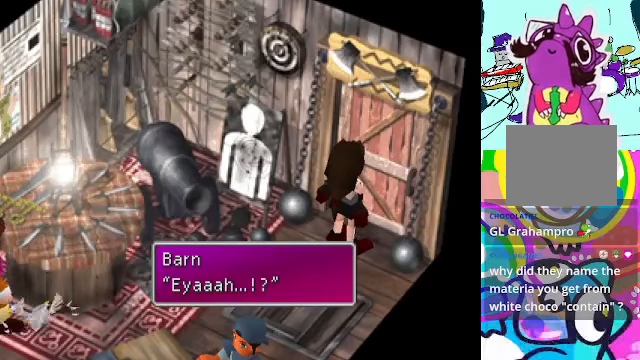
{"buttons": ["B"], "left_stick": "center", "events": [[433, "B", "down"]]}
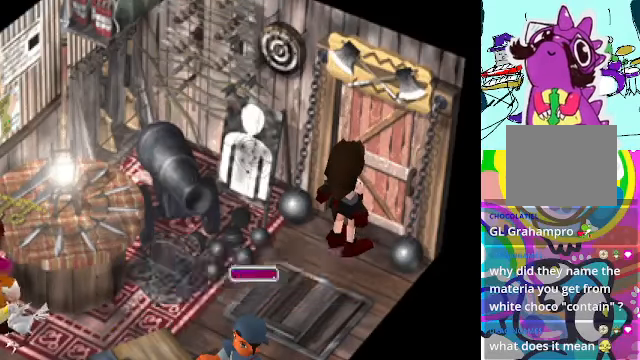
{"buttons": [], "left_stick": "center", "events": [[33, "B", "up"]]}
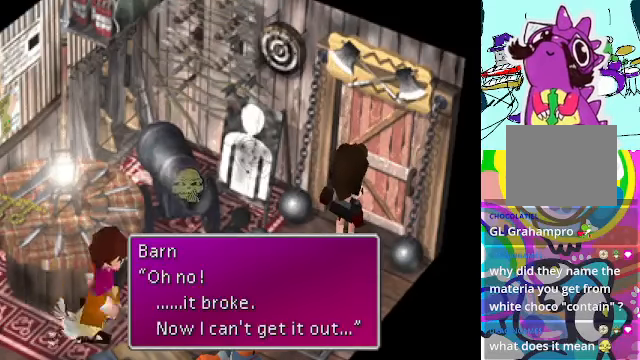
{"buttons": [], "left_stick": "center", "events": []}
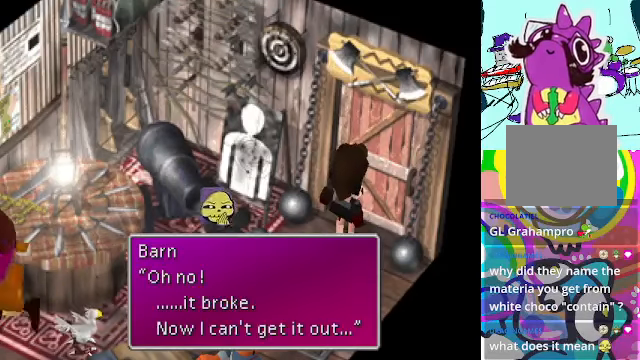
{"buttons": [], "left_stick": "center", "events": []}
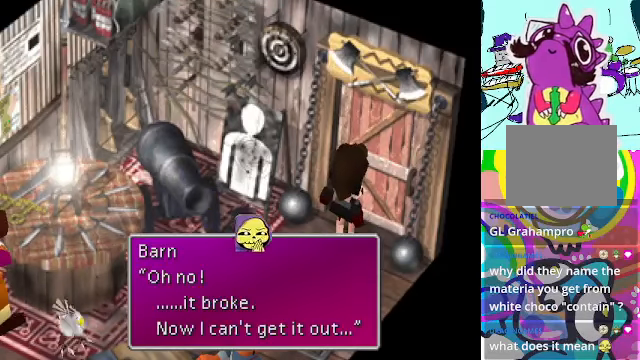
{"buttons": [], "left_stick": "center", "events": [[300, "B", "down"], [367, "B", "up"]]}
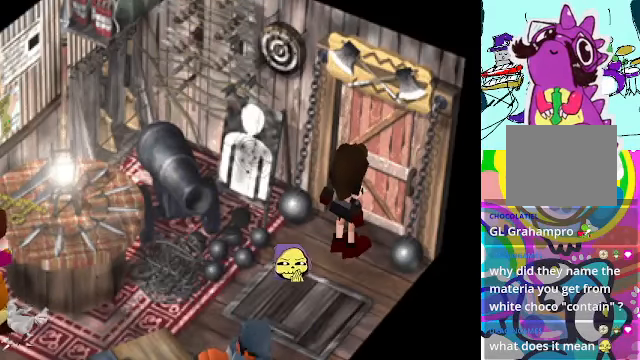
{"buttons": [], "left_stick": "center", "events": []}
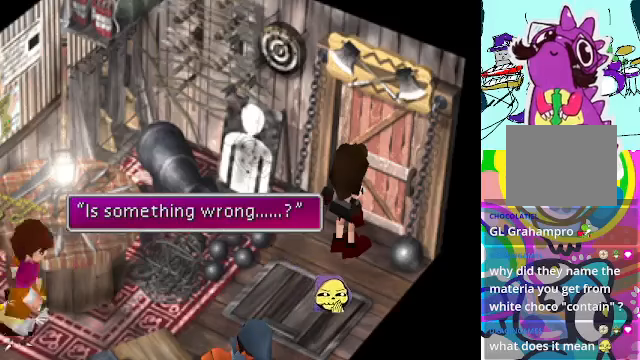
{"buttons": [], "left_stick": "center", "events": [[400, "B", "down"], [500, "B", "up"]]}
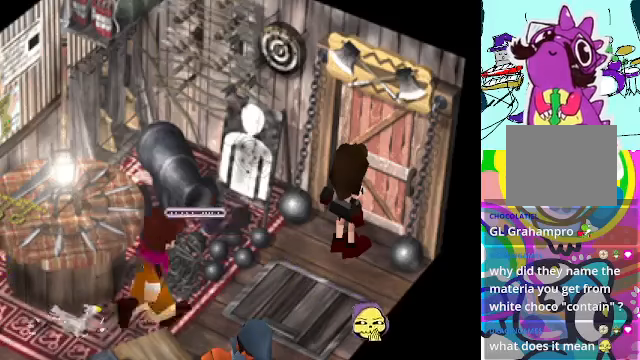
{"buttons": [], "left_stick": "center", "events": []}
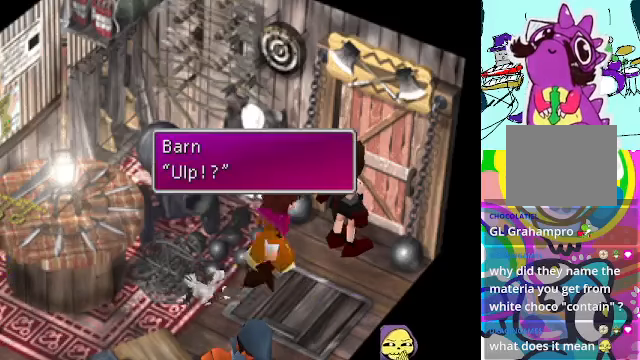
{"buttons": [], "left_stick": "center", "events": [[366, "B", "down"], [466, "B", "up"]]}
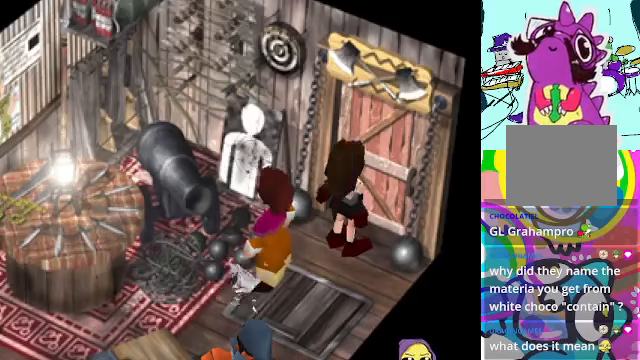
{"buttons": [], "left_stick": "center", "events": []}
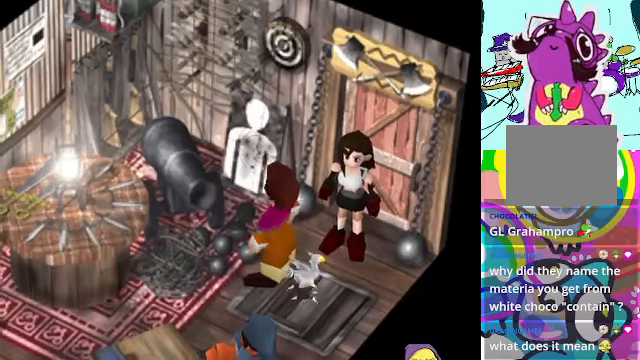
{"buttons": [], "left_stick": "center", "events": []}
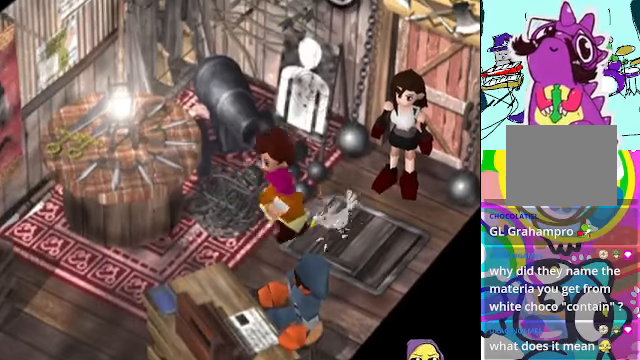
{"buttons": [], "left_stick": "center", "events": []}
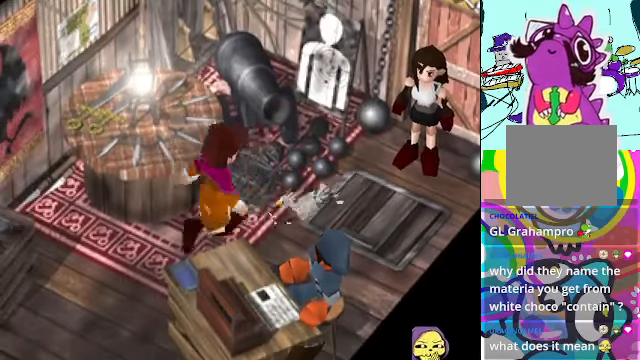
{"buttons": [], "left_stick": "center", "events": []}
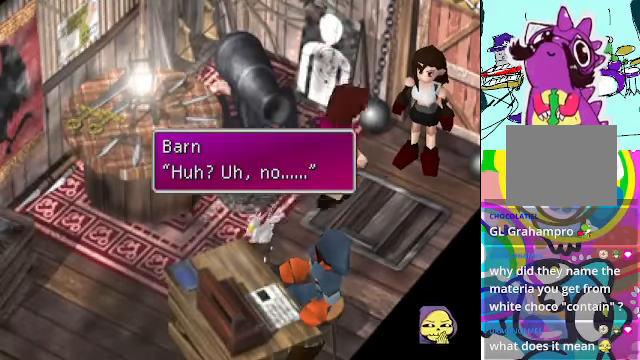
{"buttons": [], "left_stick": "center", "events": [[300, "B", "down"], [466, "B", "up"]]}
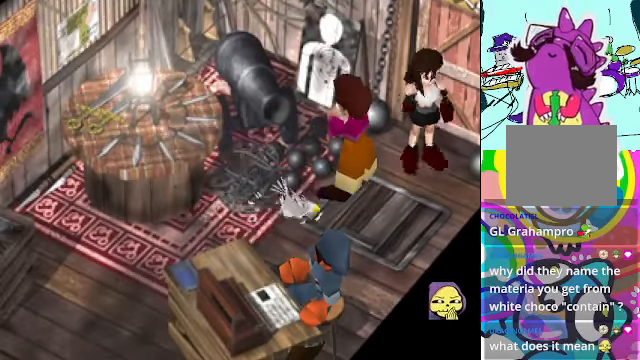
{"buttons": [], "left_stick": "center", "events": []}
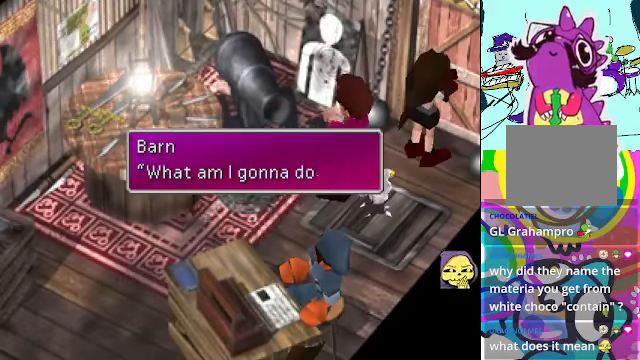
{"buttons": ["B"], "left_stick": "center", "events": [[466, "B", "down"]]}
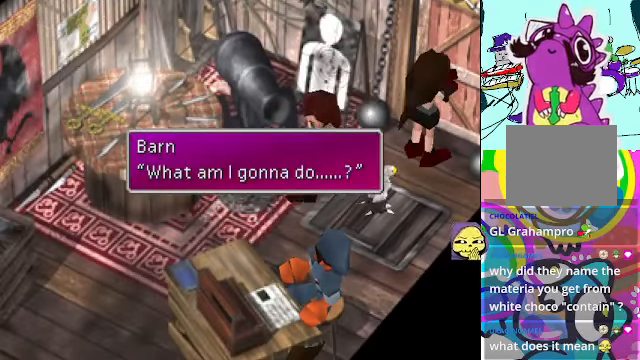
{"buttons": [], "left_stick": "center", "events": [[133, "B", "up"]]}